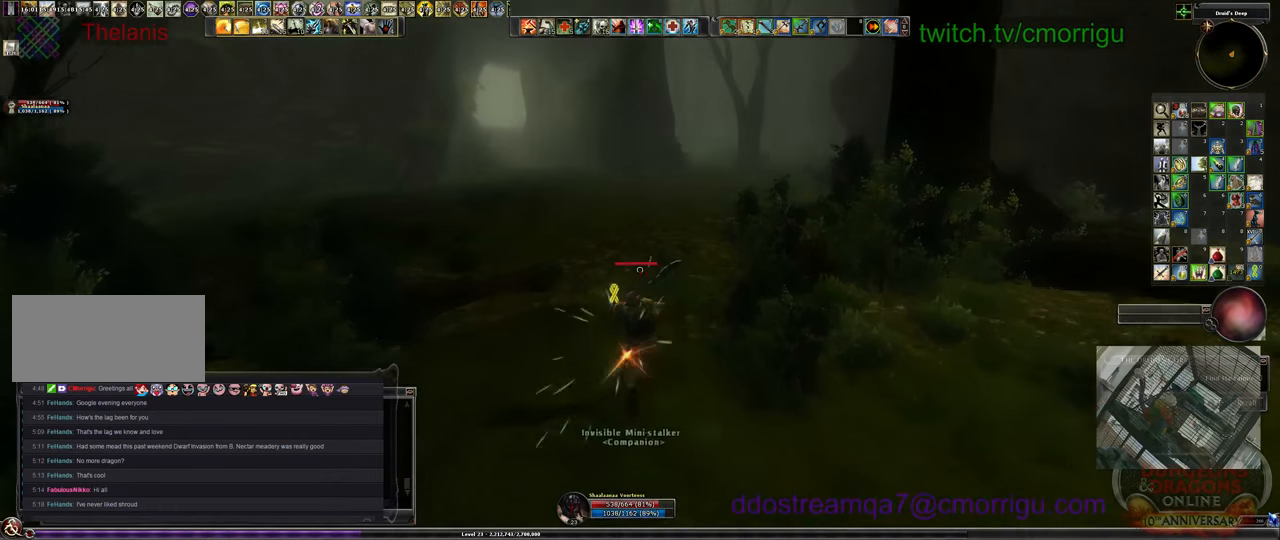
Gameplay with keyboard; each line is a JSON object with the keys held at the frame after it. "events" lists presses ("down") and releases ("up") of ".", "/", "0", "1", "2", "3", "4", "5", "6", "7", "8", "9", "a", "b", "backslash", "backspace", "c", "caps_lock", "comma", "ctrl_l", "ctrl_r", "d", "e", "equals", "escape", "f", "f1", "f10", "f11", "f12", "f2", "f3", "f4", "f5", "f6", "f7", "f8", "f9", "g", "h", "i", "j", "k", "l", "lbracket", "m", "minus", "n", "o", "p", "q", "quote", "r", "rbracket", "return", "s", "semicolon", "shift_l", "shift_r", "space", "t", "tab", "tilde", "u", "v", "w", "x", "y" and "z" between this image and that frame as [ms after this image, input, new state], when the widget could be followed in between. No other keys are recorded. Mouse input is not recorded.
{"keys": ["w"], "events": []}
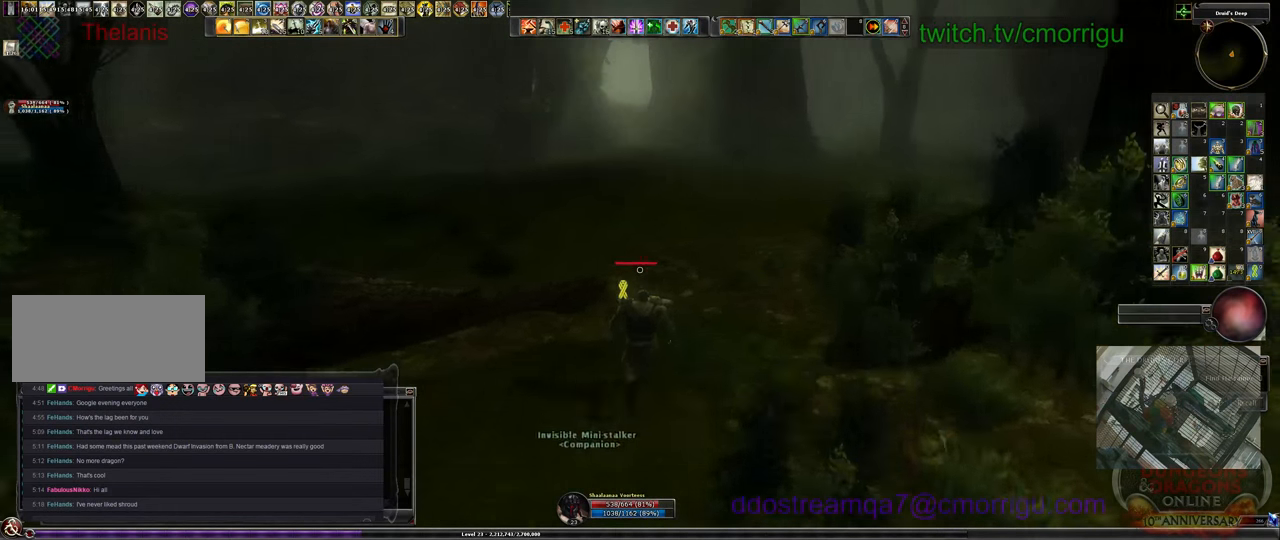
{"keys": ["space", "w"], "events": [[333, "space", "down"]]}
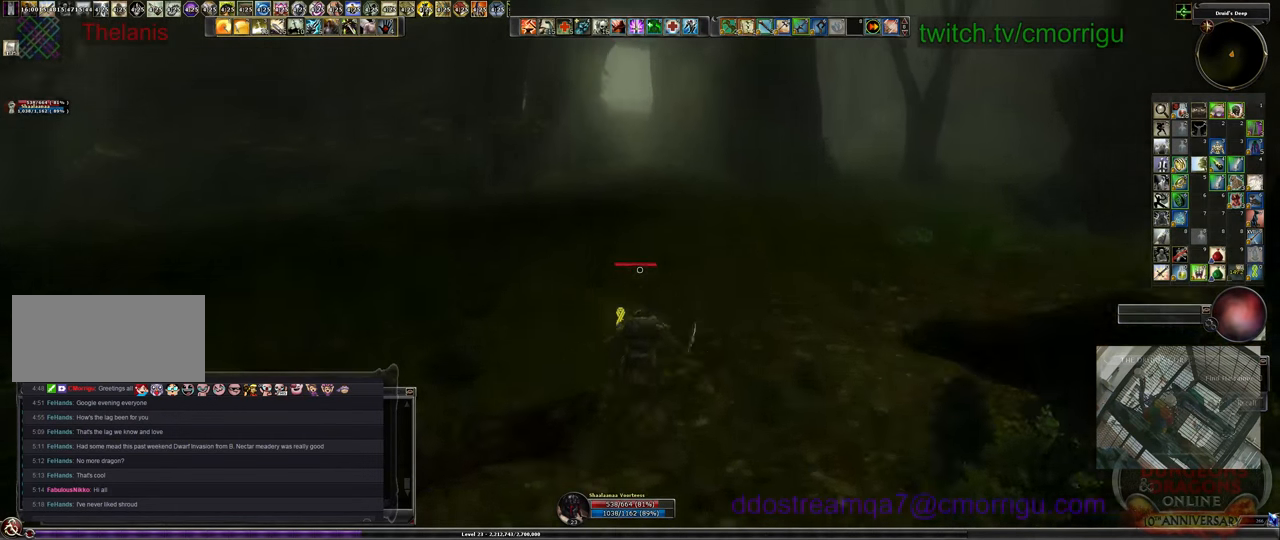
{"keys": ["w"], "events": [[33, "space", "up"]]}
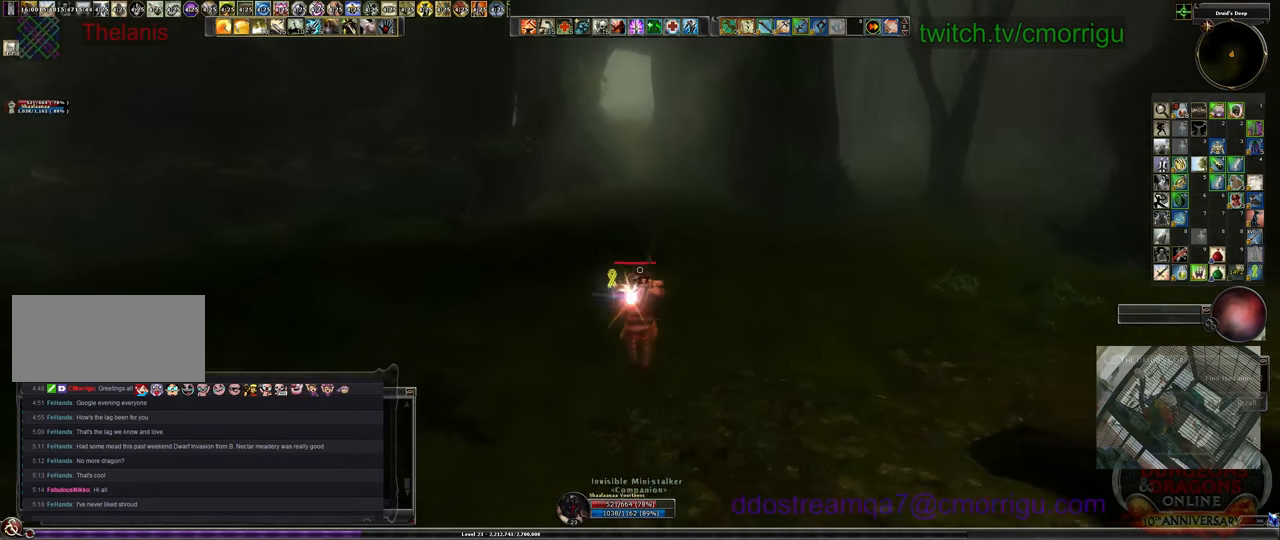
{"keys": ["w"], "events": []}
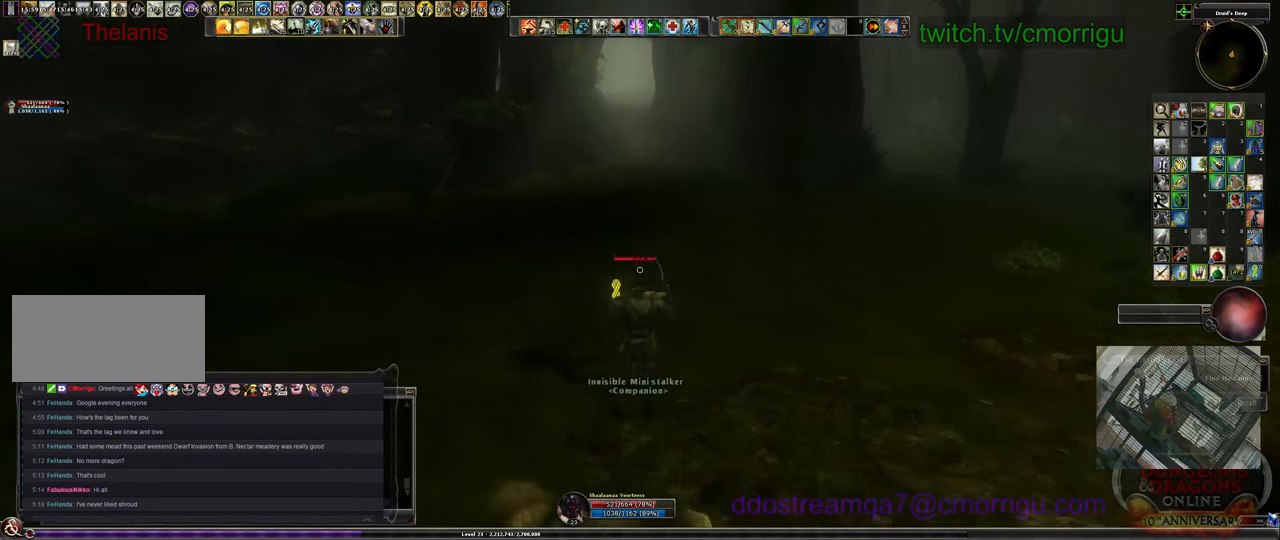
{"keys": ["w"], "events": [[33, "space", "down"], [333, "space", "up"]]}
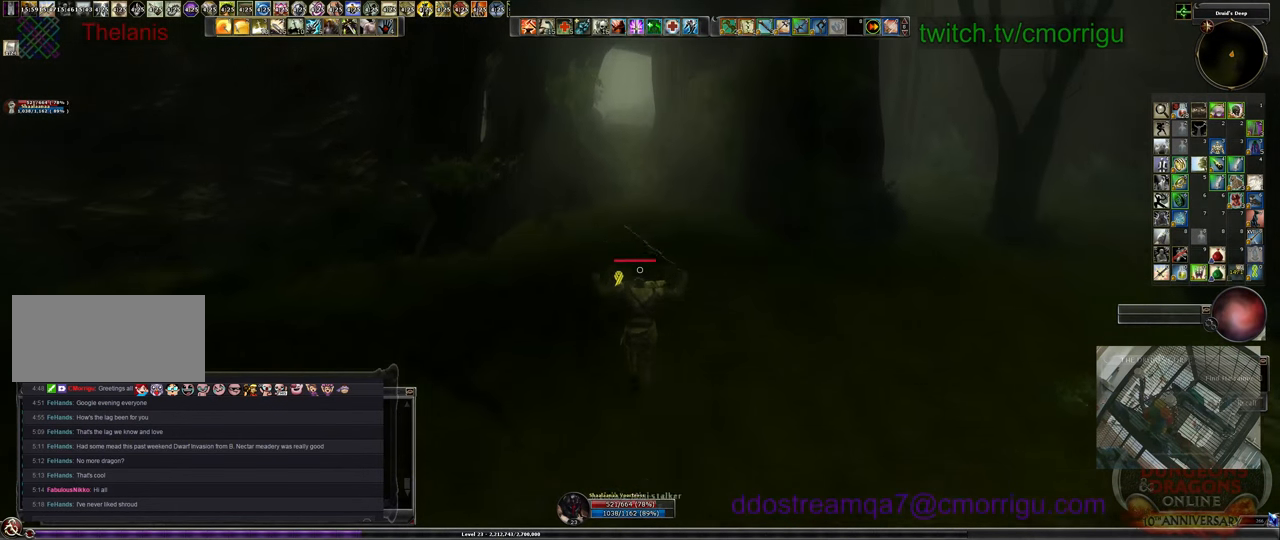
{"keys": ["w"], "events": []}
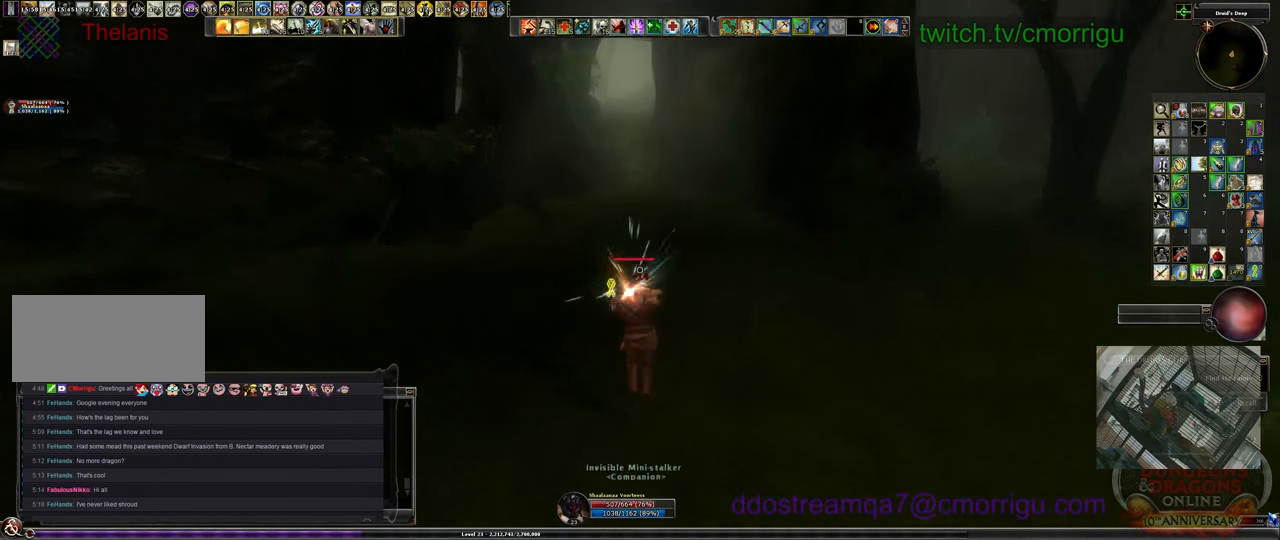
{"keys": ["w"], "events": [[233, "space", "down"], [433, "space", "up"]]}
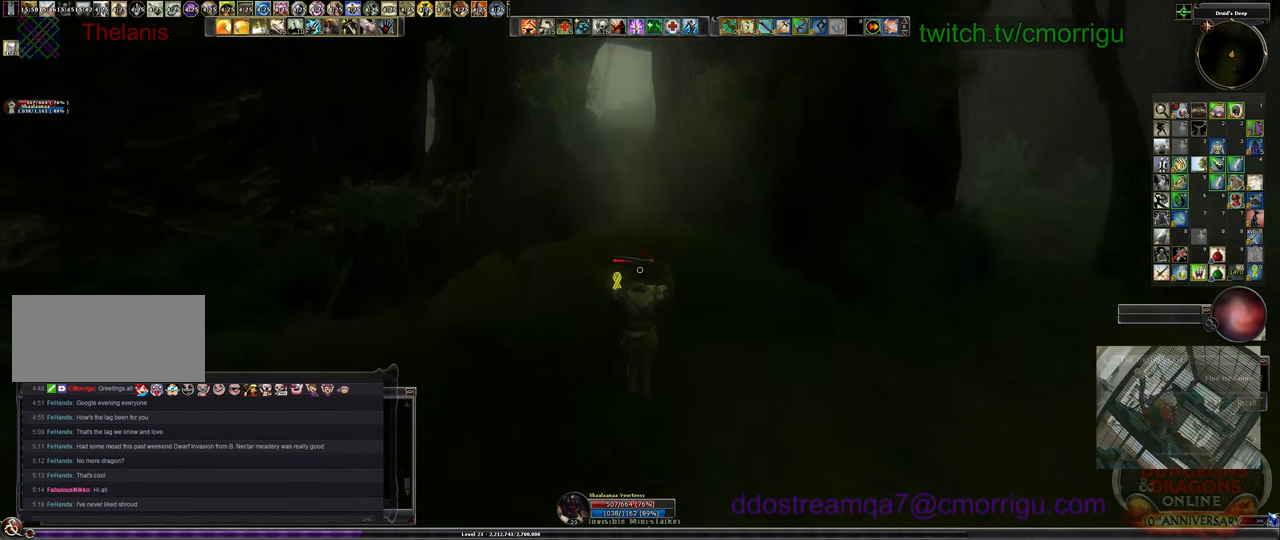
{"keys": ["w"], "events": []}
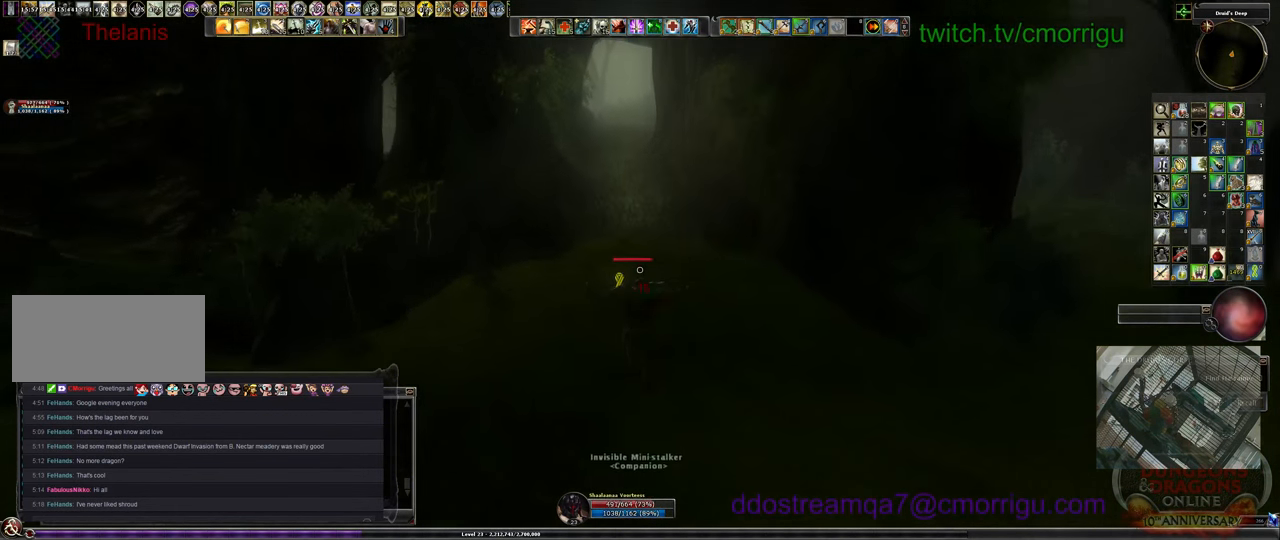
{"keys": ["space", "w"], "events": [[400, "space", "down"]]}
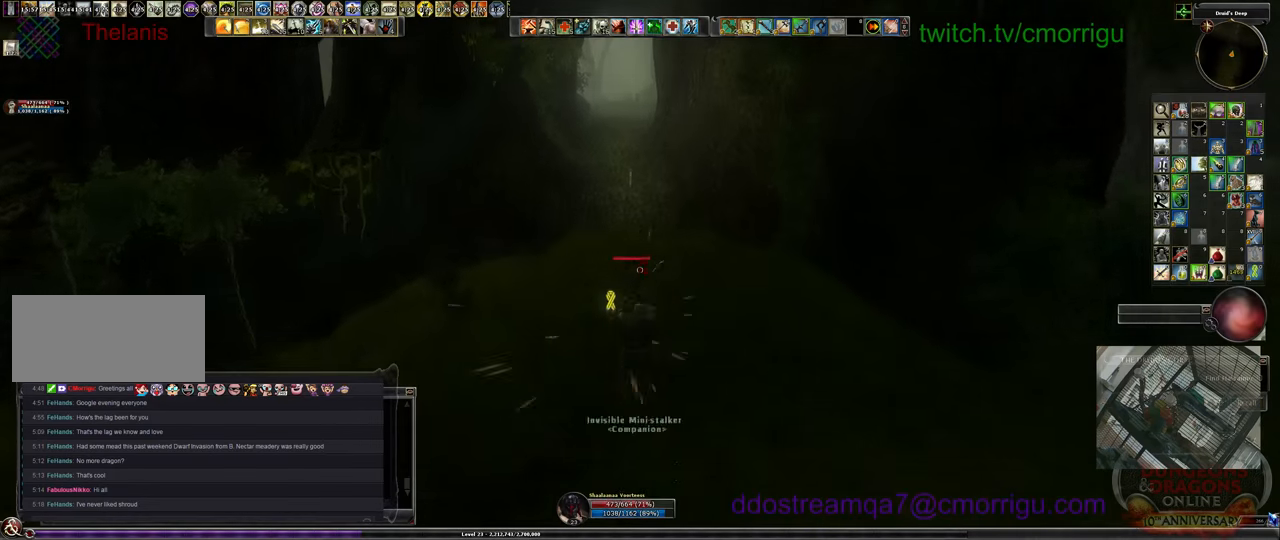
{"keys": ["w"], "events": [[133, "space", "up"]]}
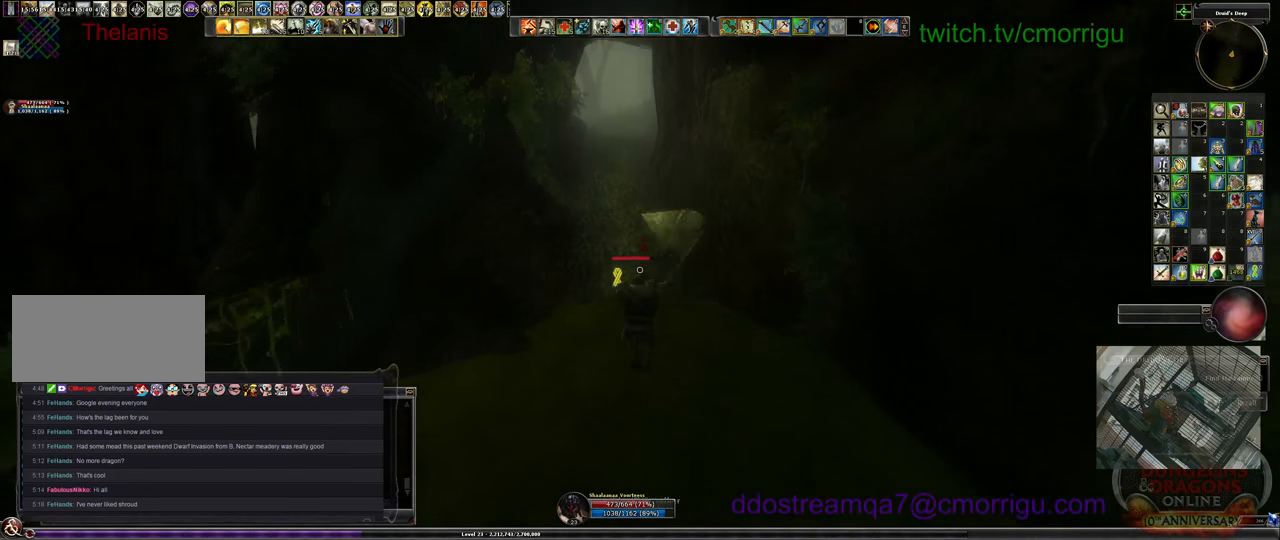
{"keys": ["w"], "events": []}
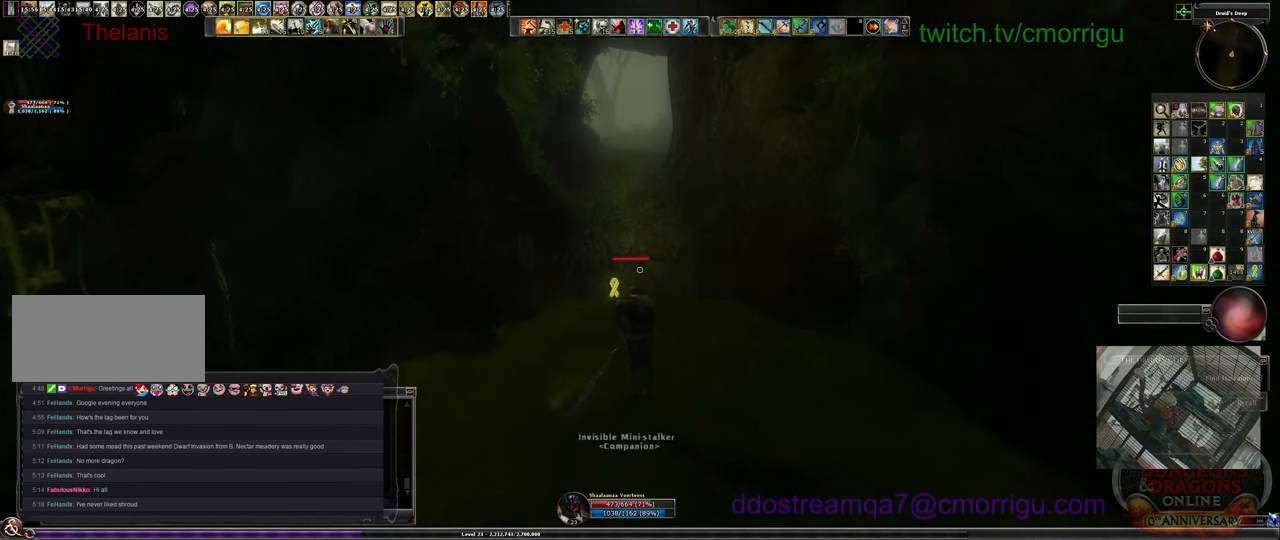
{"keys": ["w"], "events": []}
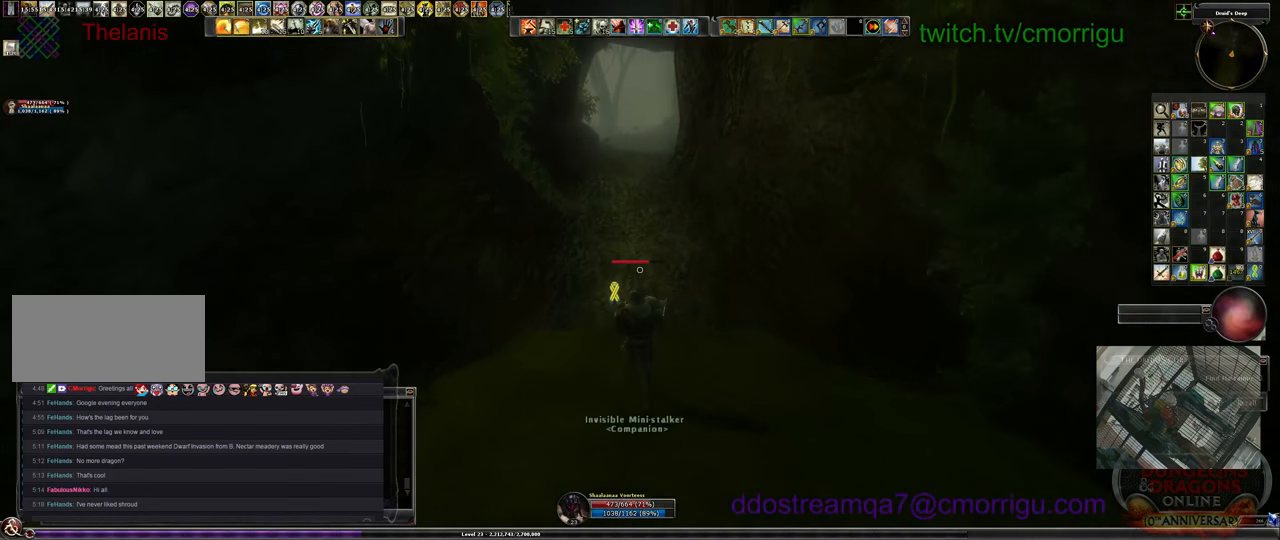
{"keys": ["w"], "events": []}
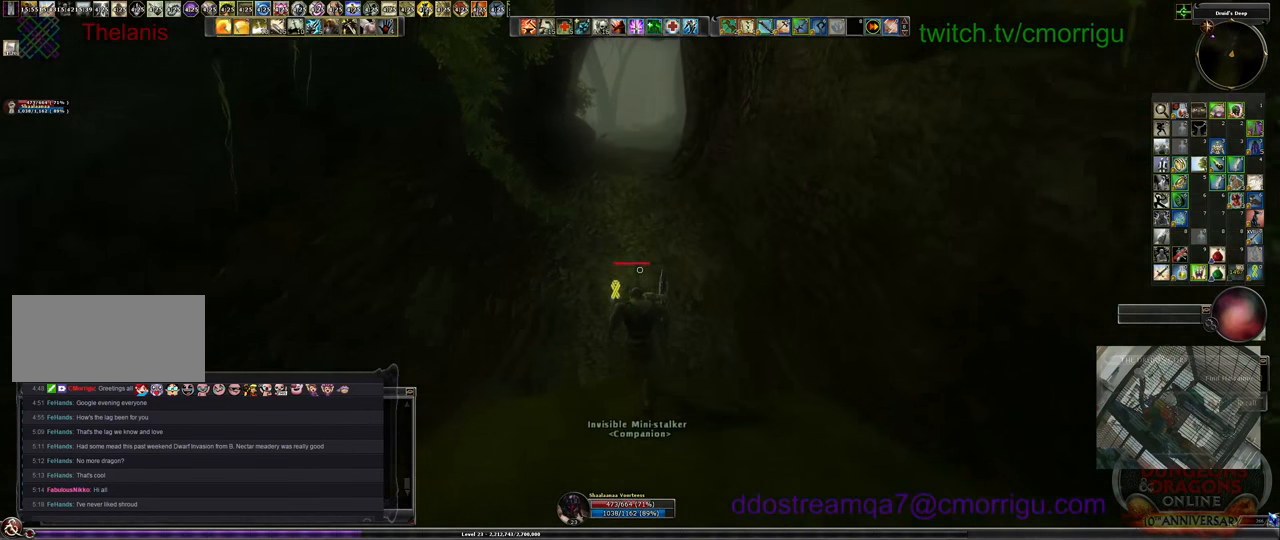
{"keys": ["w"], "events": []}
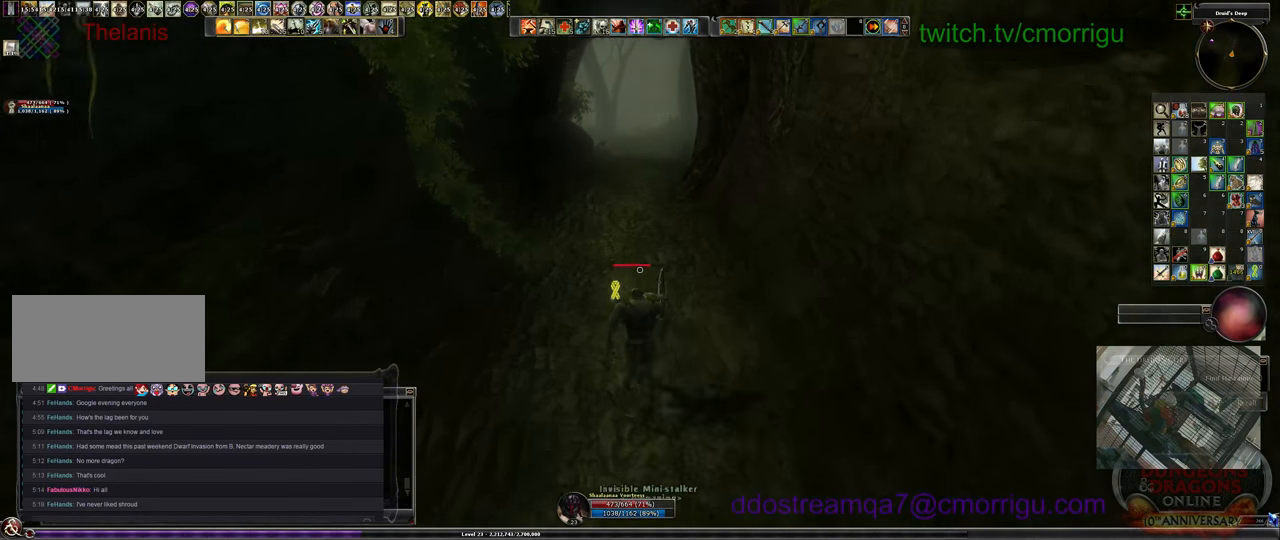
{"keys": ["w"], "events": []}
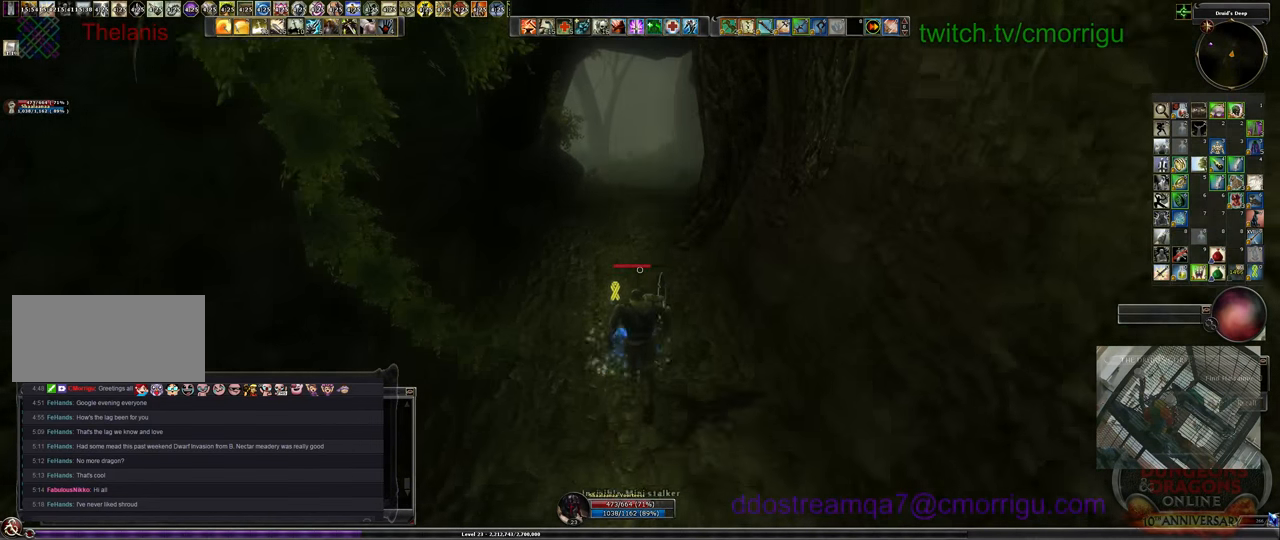
{"keys": ["w"], "events": []}
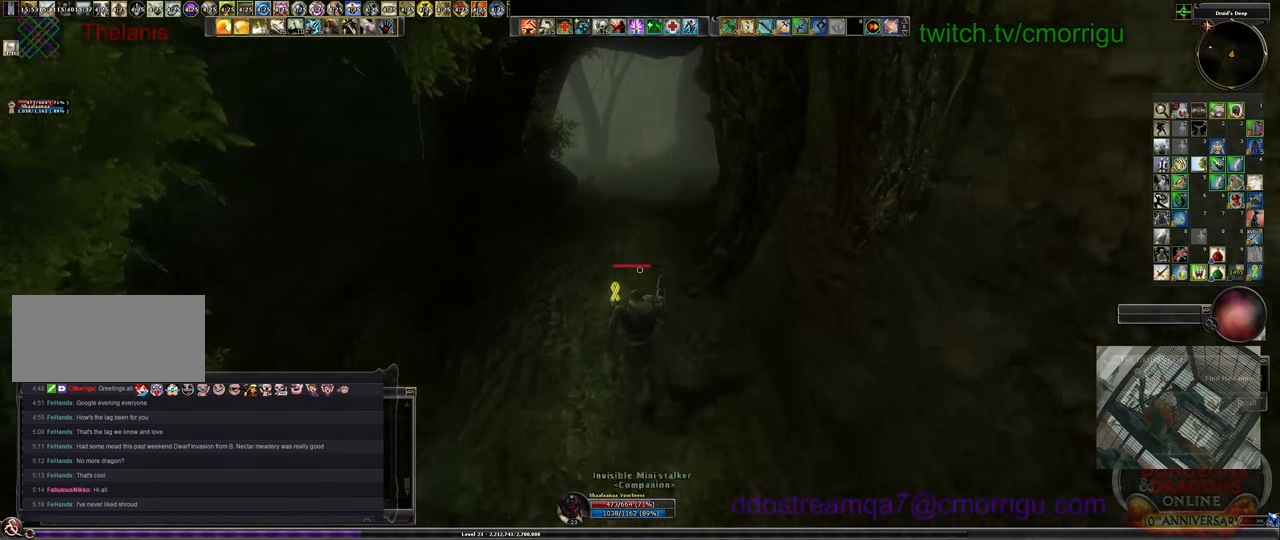
{"keys": ["w"], "events": [[233, "space", "down"], [333, "space", "up"]]}
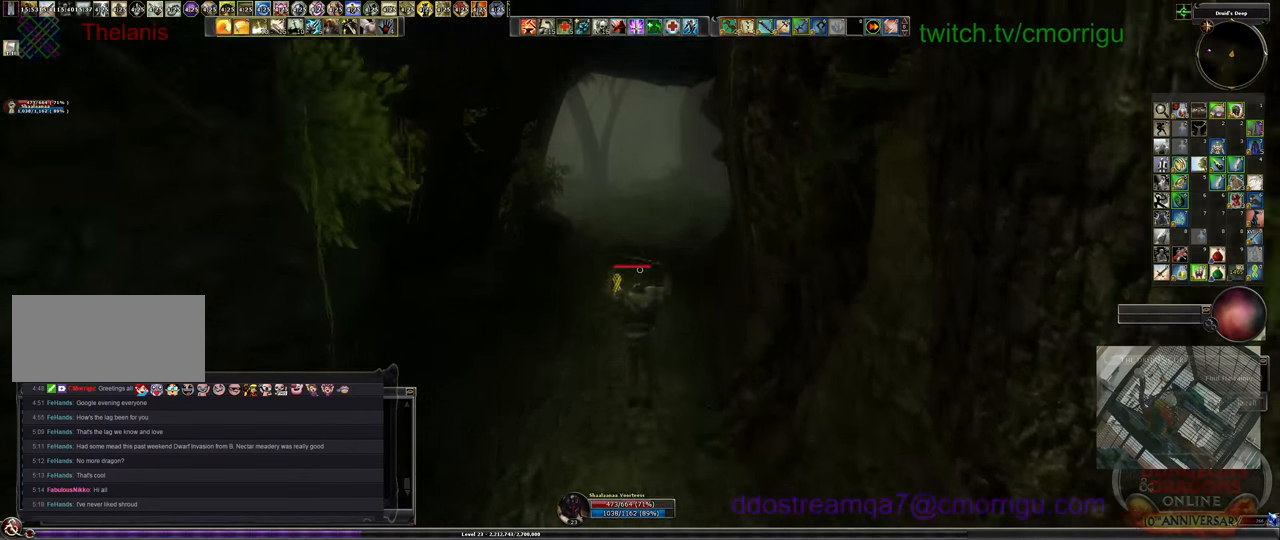
{"keys": ["w"], "events": [[66, "equals", "down"], [200, "equals", "up"]]}
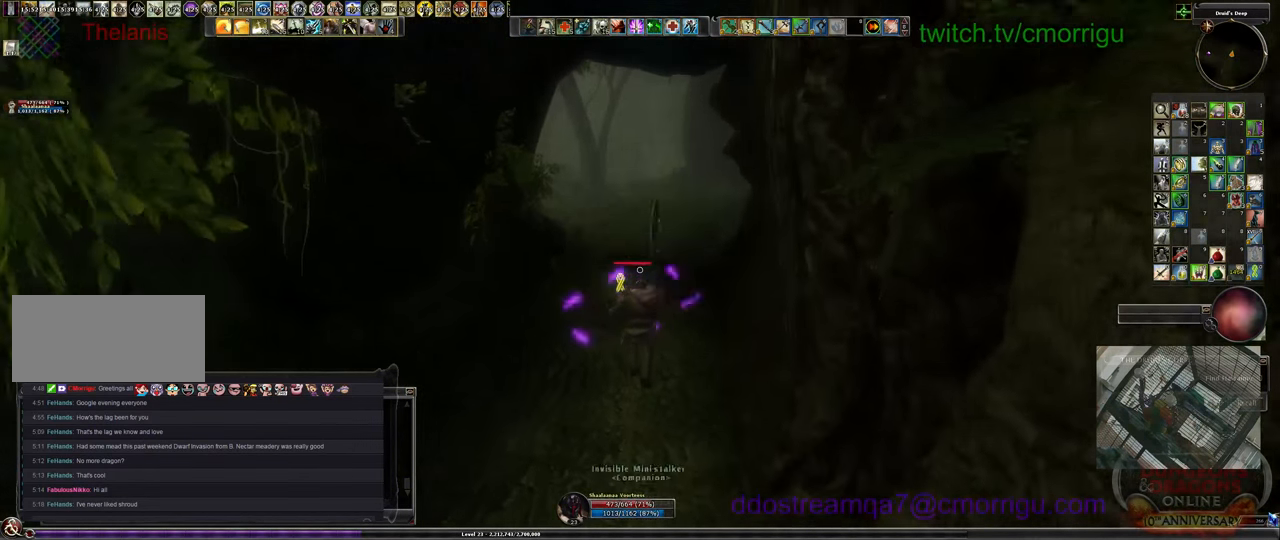
{"keys": ["w"], "events": []}
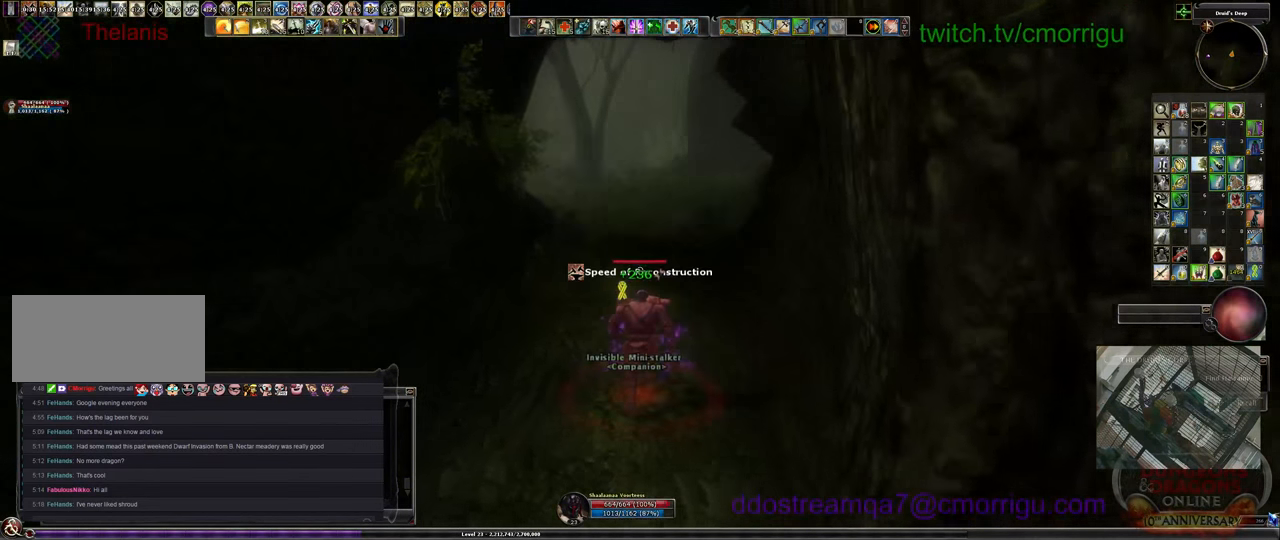
{"keys": ["w"], "events": [[266, "space", "down"], [333, "space", "up"]]}
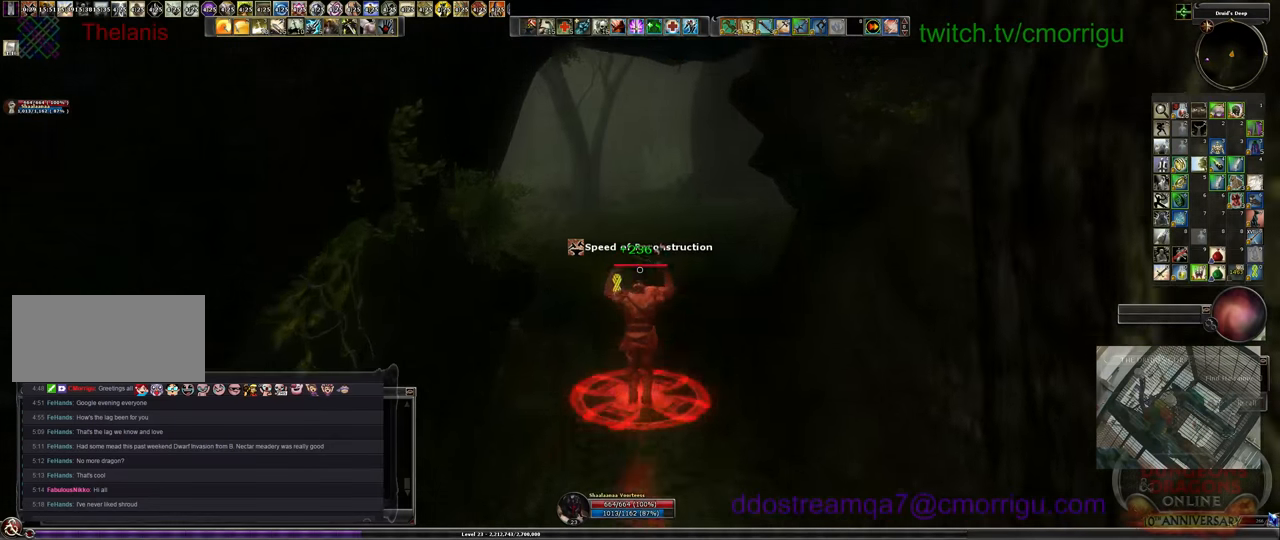
{"keys": ["w"], "events": []}
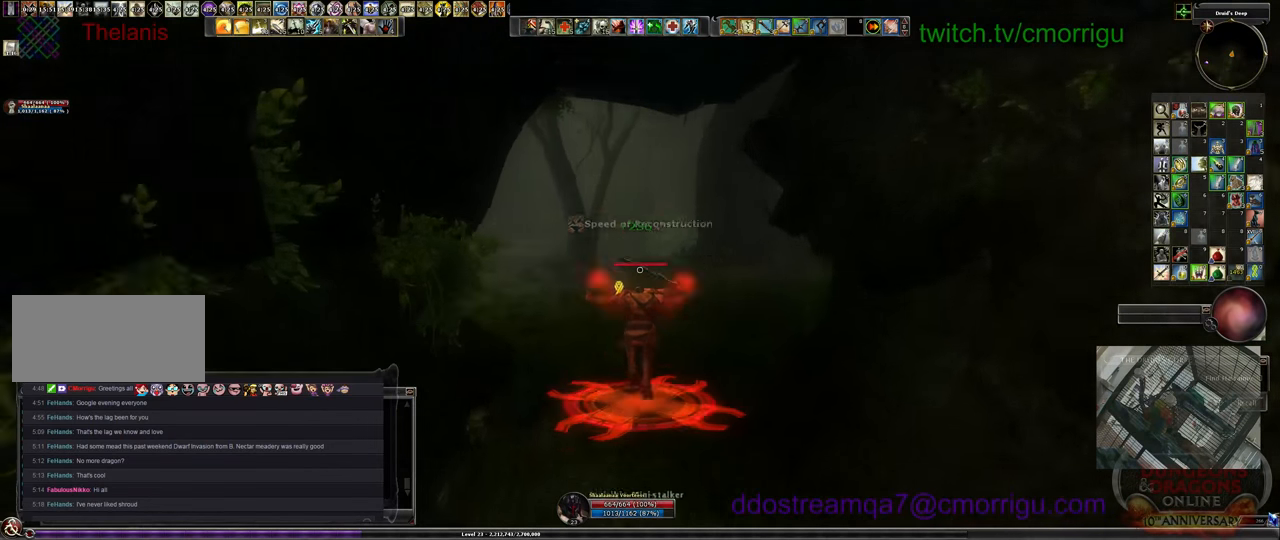
{"keys": ["w"], "events": []}
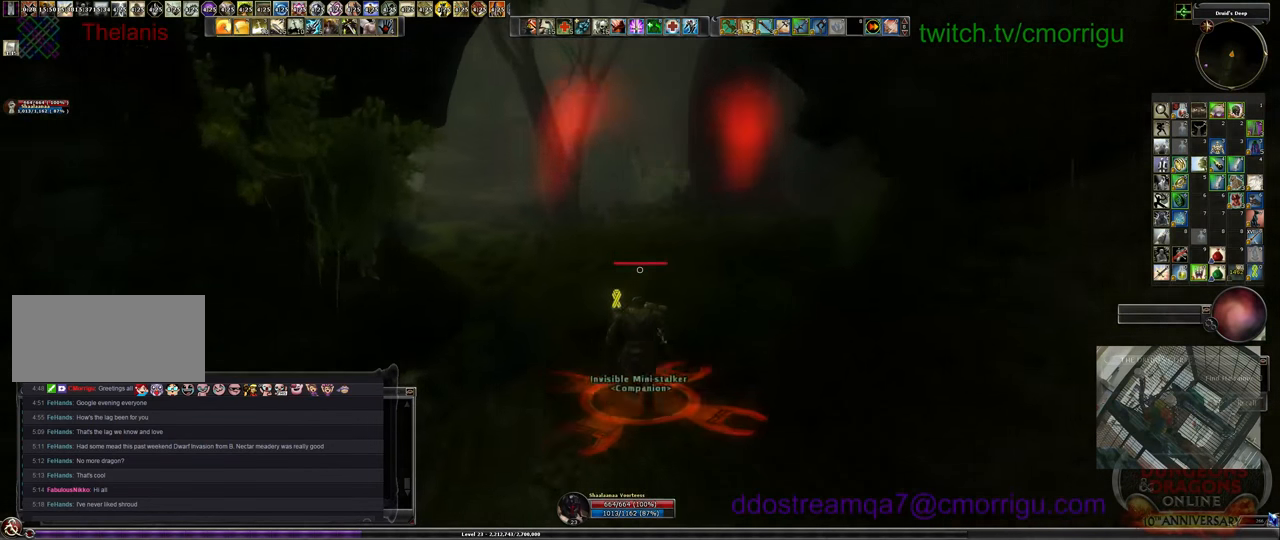
{"keys": ["w"], "events": [[333, "space", "down"], [433, "space", "up"]]}
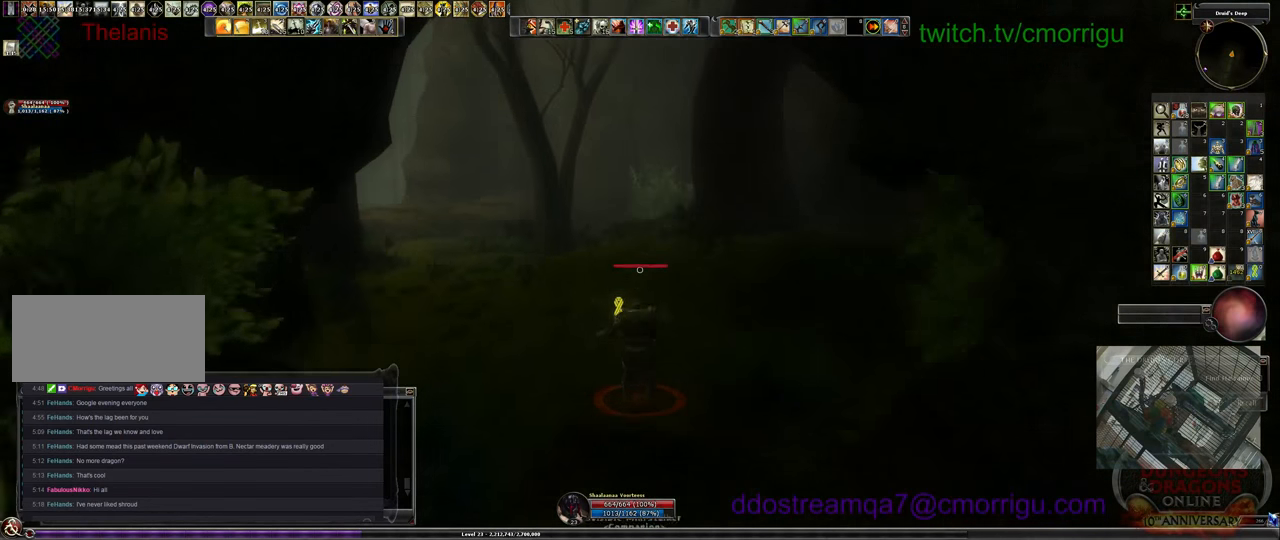
{"keys": ["w"], "events": []}
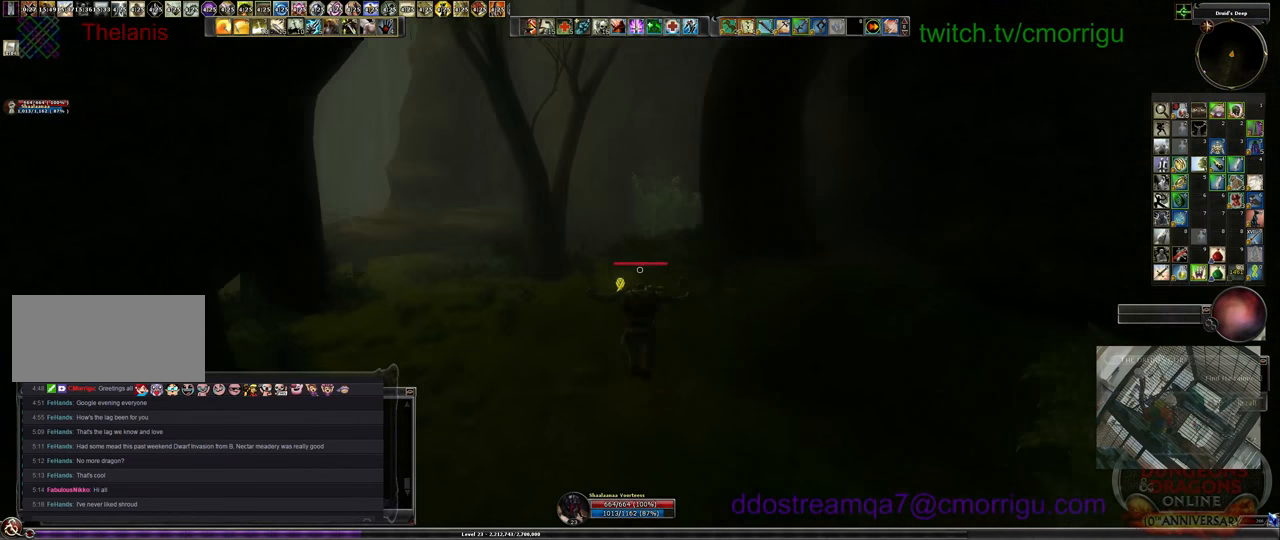
{"keys": ["w"], "events": []}
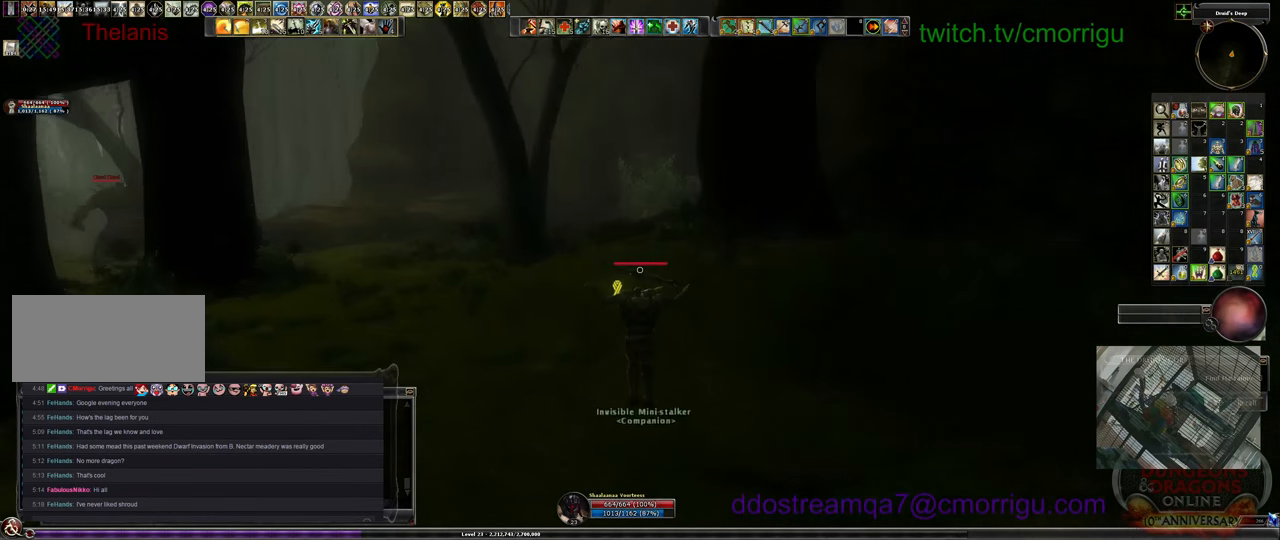
{"keys": ["w"], "events": []}
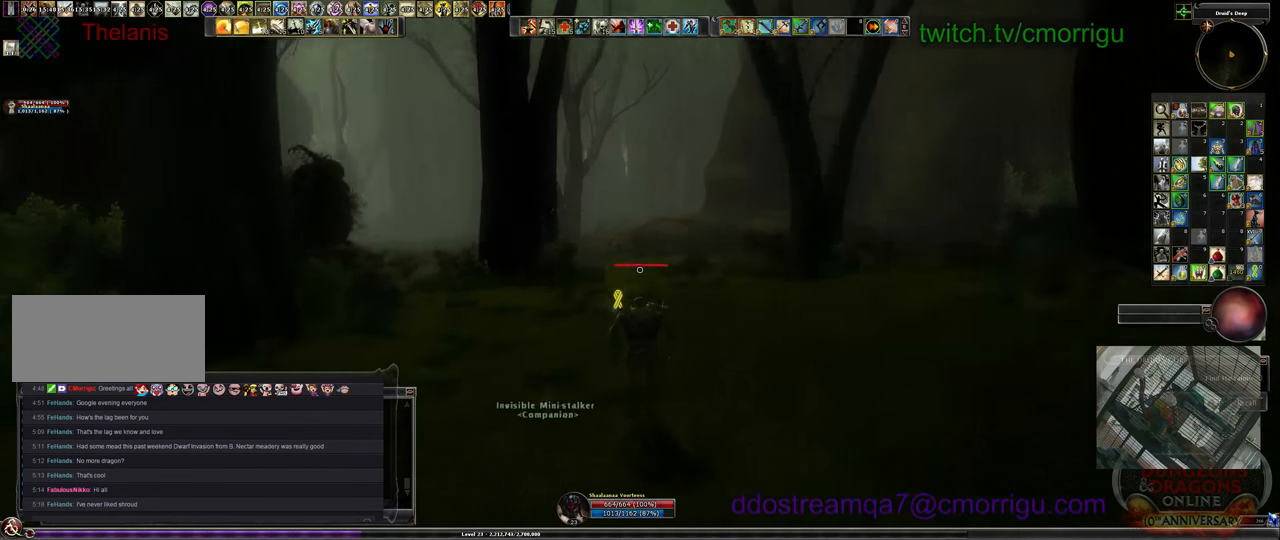
{"keys": ["w"], "events": []}
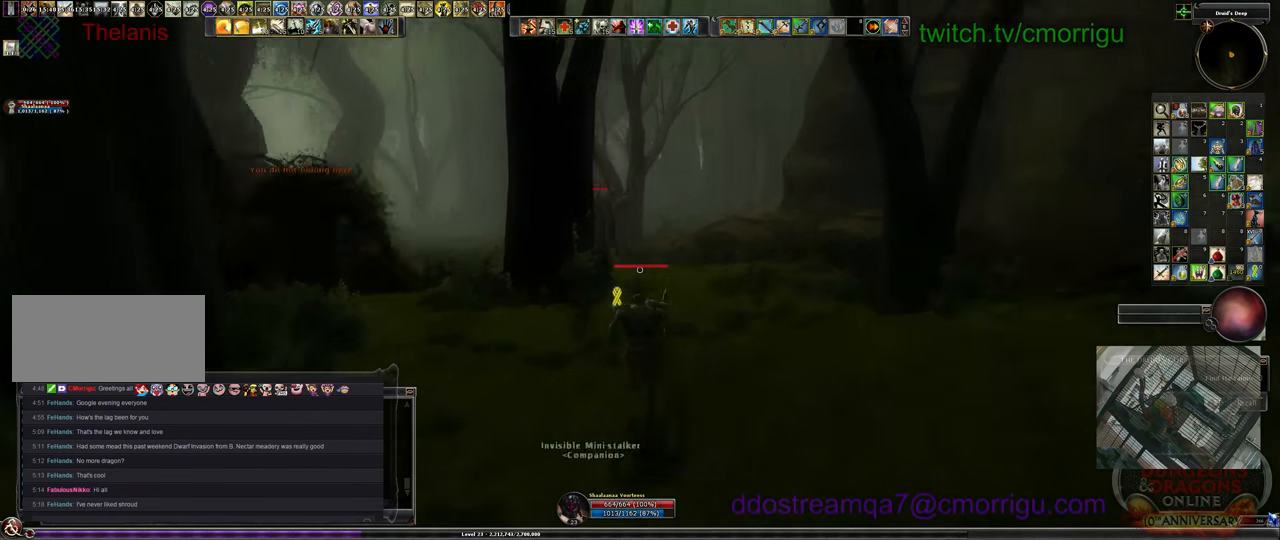
{"keys": ["w"], "events": []}
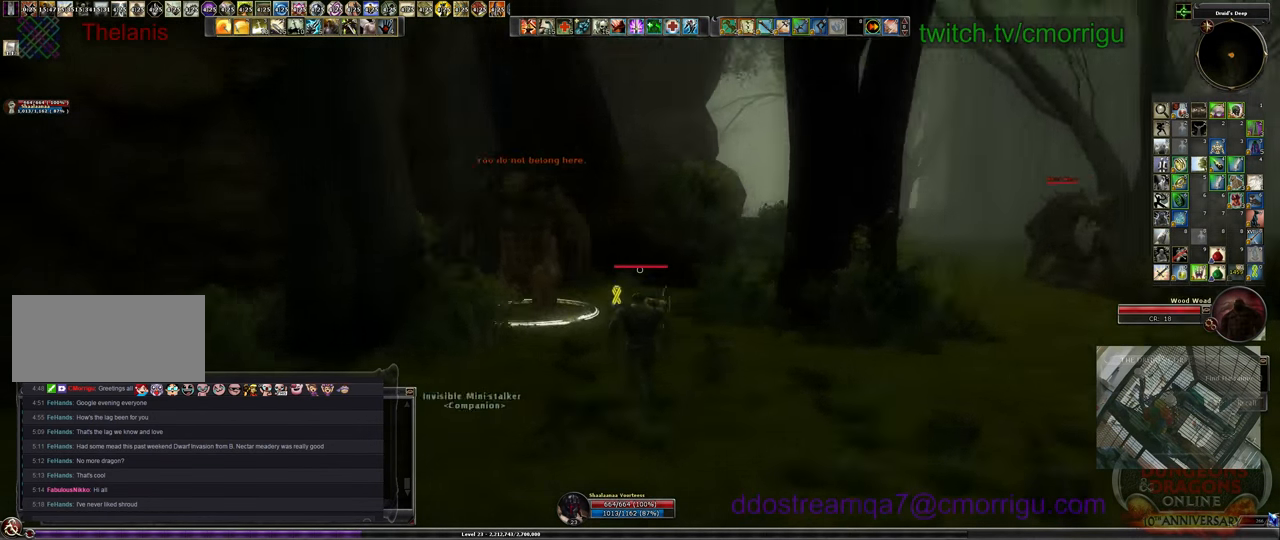
{"keys": ["w"], "events": []}
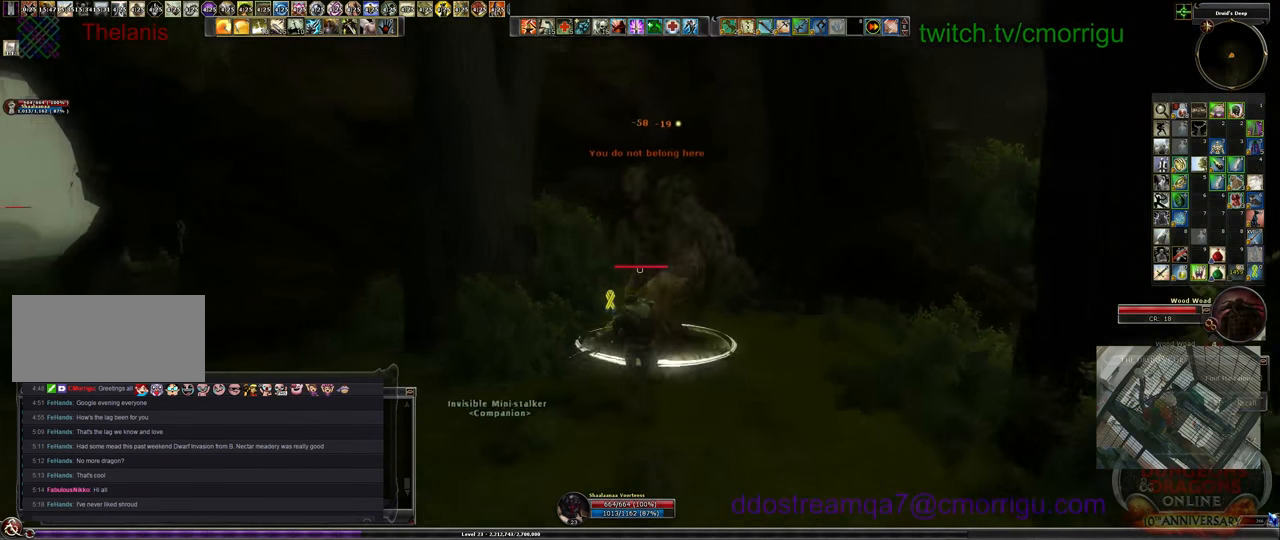
{"keys": [], "events": [[200, "w", "up"]]}